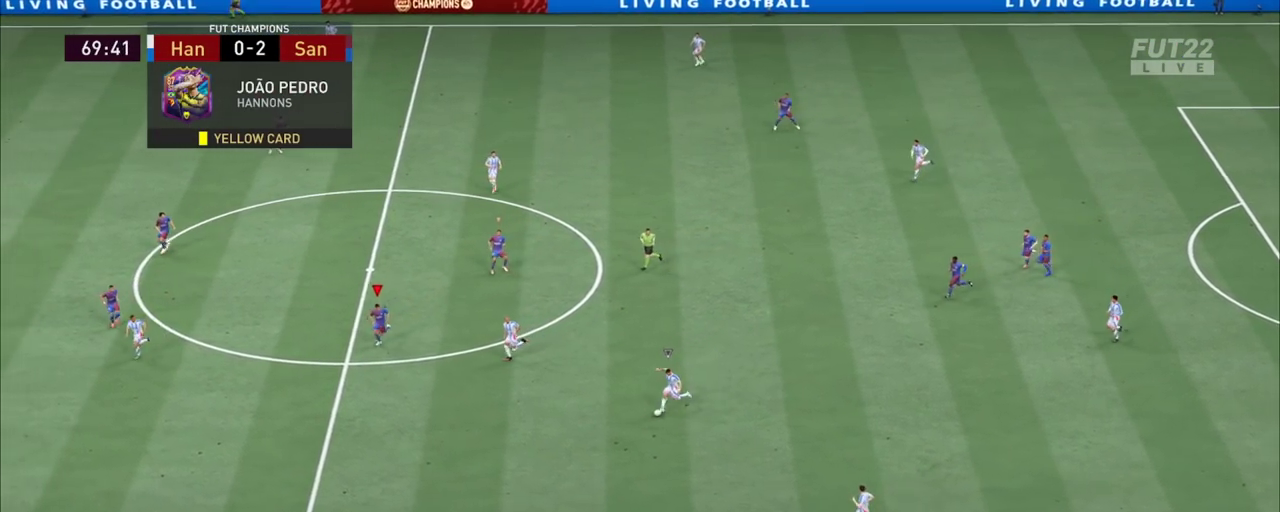
Gameplay with a controller (PlayStation layout); each line is a JSON object with the inputs held at the frame after it (dt_ms = milliseconds from this image to that frame). "events" lists button and stick changes between this image and that frame as [ms after this image, input, new state], when the widget could be followed in between. Not read: L1 L3 R1 R3 SQUARE.
{"dt_ms": 800, "buttons": ["R2"], "left_stick": "left", "right_stick": "center"}
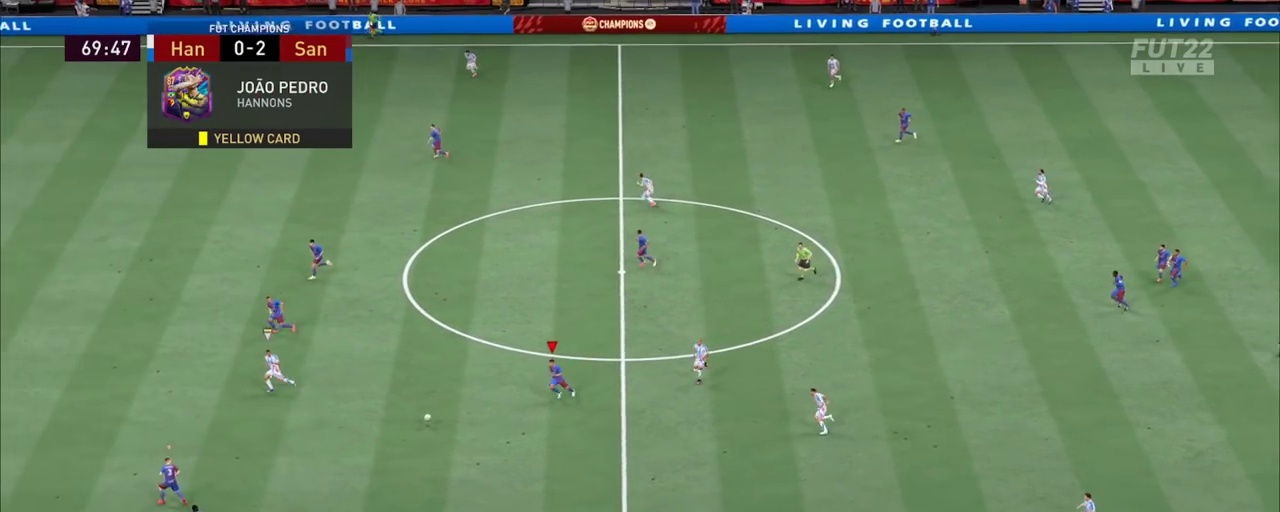
{"dt_ms": 900, "buttons": ["TRIANGLE", "R2"], "left_stick": "left", "right_stick": "center", "events": [[600, "TRIANGLE", "down"]]}
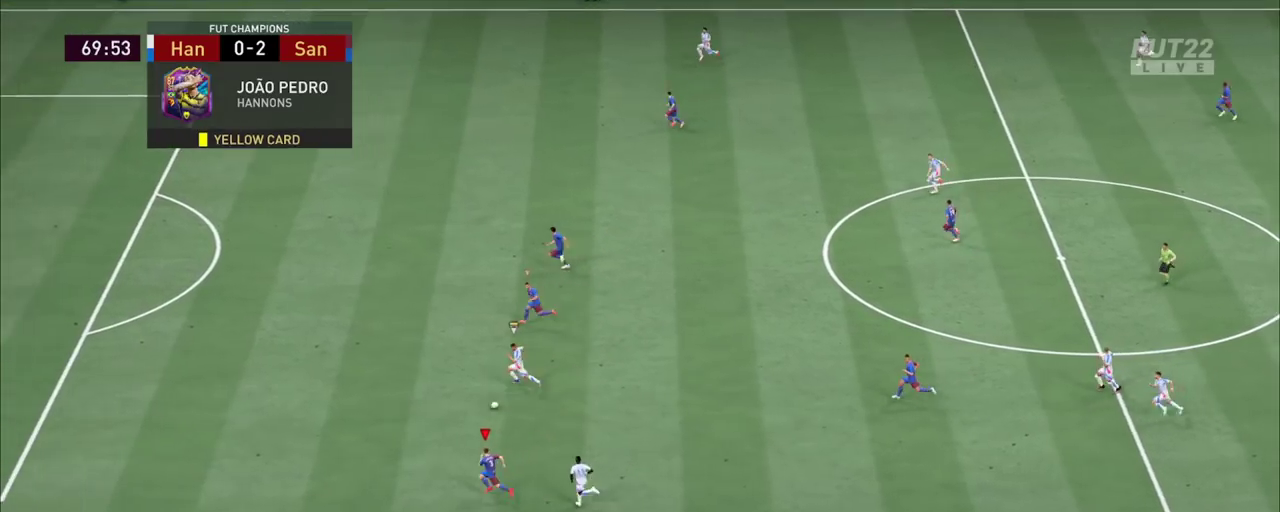
{"dt_ms": 400, "buttons": ["R2"], "left_stick": "left", "right_stick": "center", "events": [[133, "TRIANGLE", "up"]]}
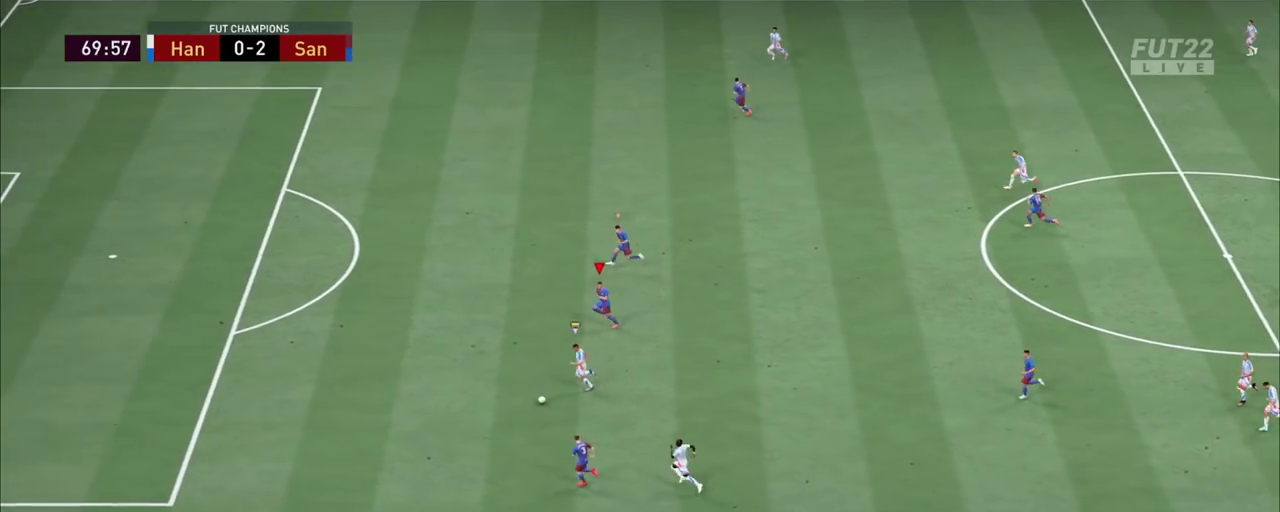
{"dt_ms": 700, "buttons": ["TRIANGLE", "R2"], "left_stick": "left", "right_stick": "center", "events": [[133, "TRIANGLE", "down"]]}
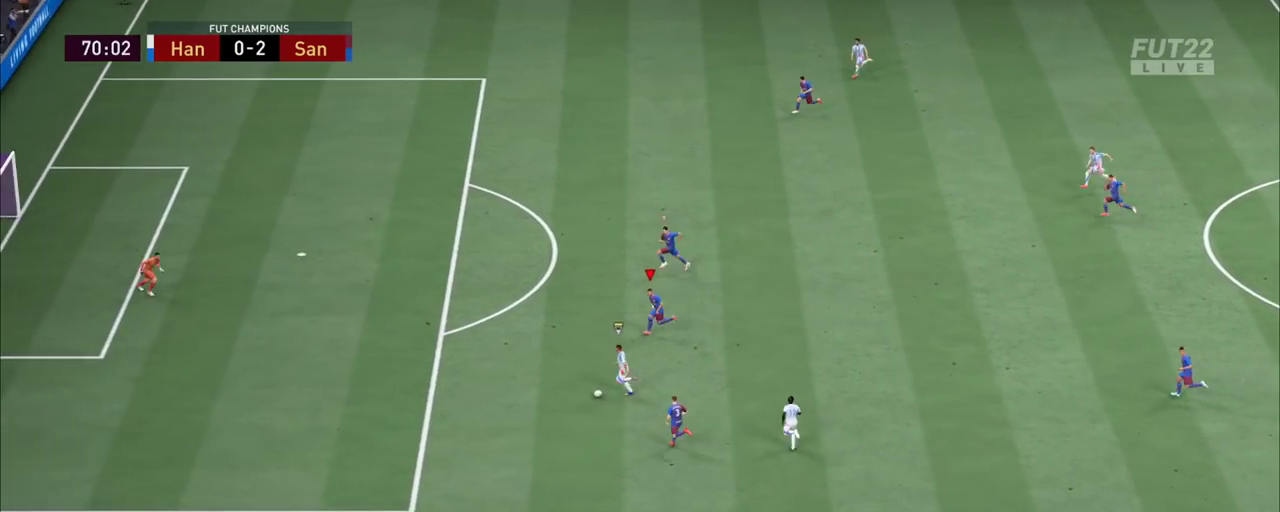
{"dt_ms": 300, "buttons": ["R2"], "left_stick": "left", "right_stick": "center", "events": [[100, "TRIANGLE", "up"]]}
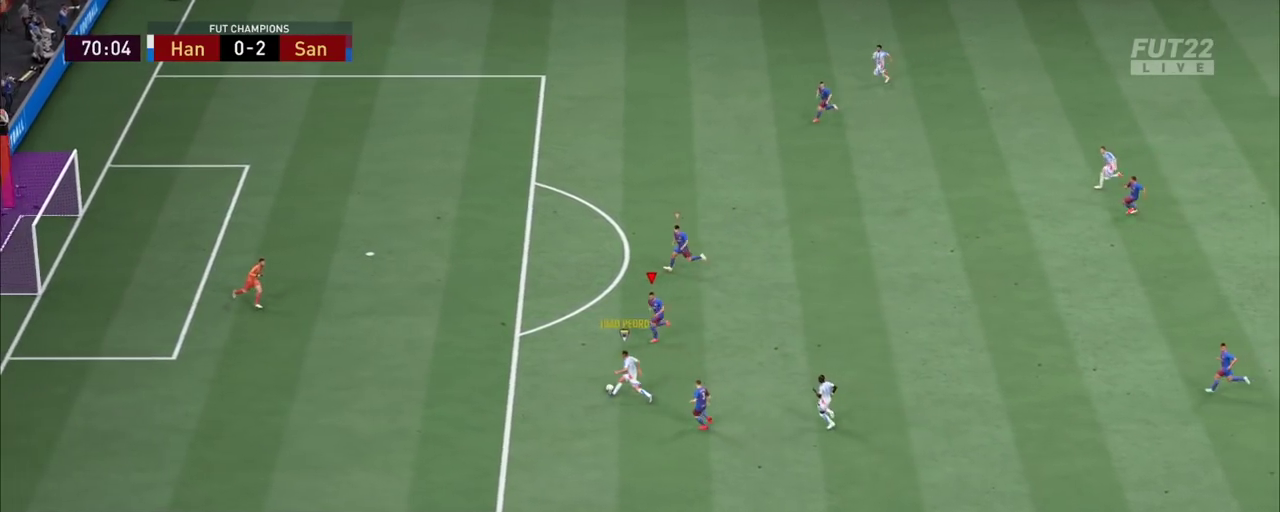
{"dt_ms": 700, "buttons": ["R2"], "left_stick": "down-left", "right_stick": "center"}
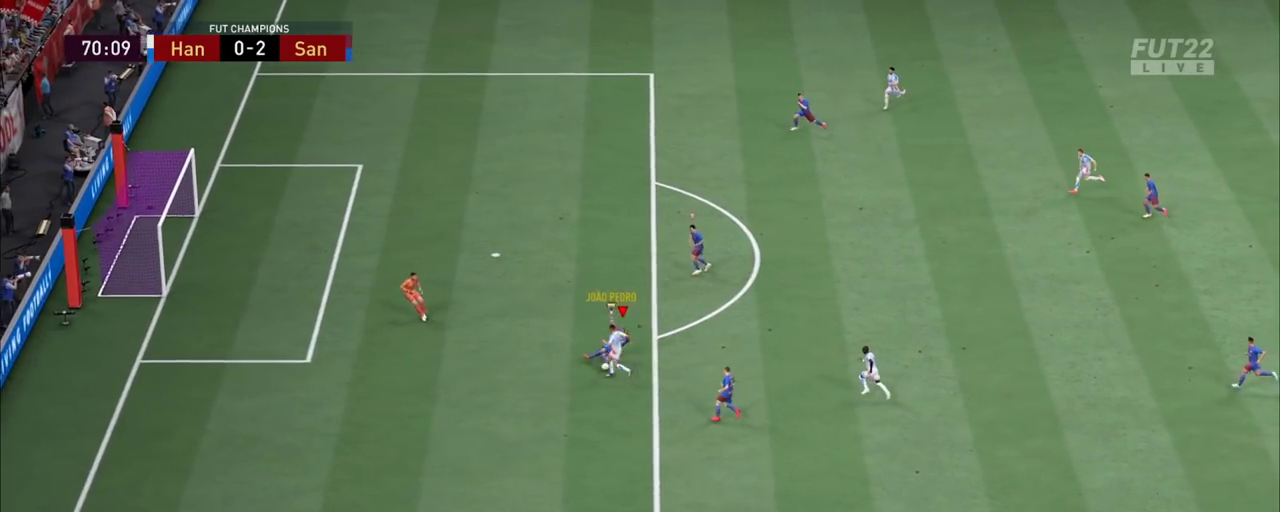
{"dt_ms": 900, "buttons": [], "left_stick": "down", "right_stick": "center"}